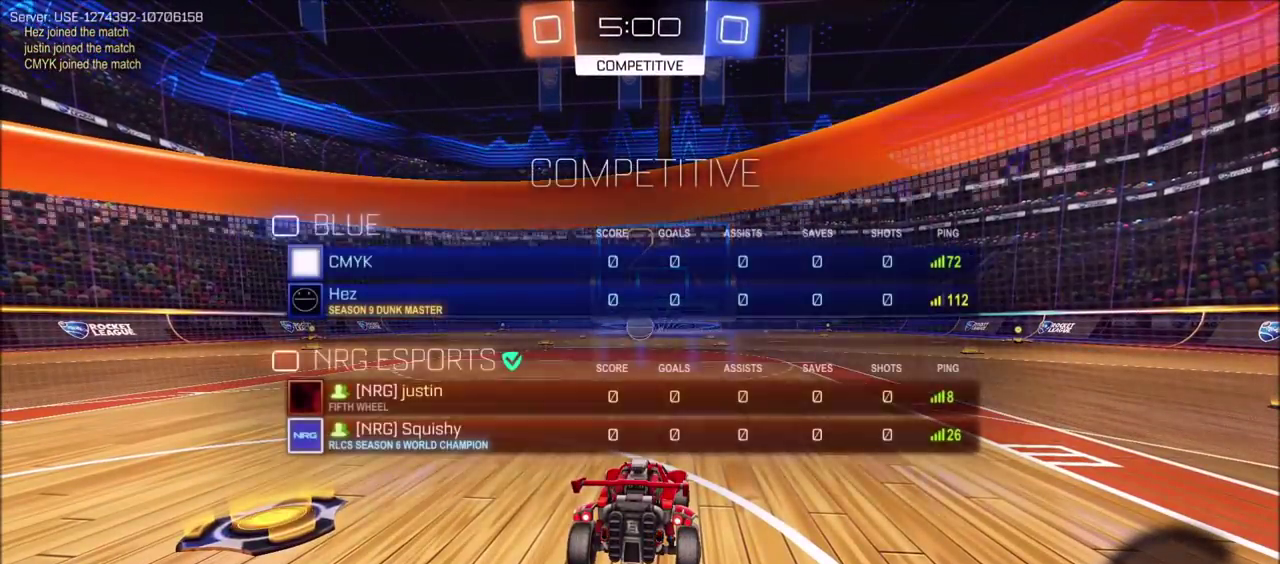
Gameplay with a controller (PlayStation layout); each line is a JSON object with the inputs held at the frame after it. "events" lists button and stick changes between this image and that frame as [ms after this image, input, new state], when the widget could be followed in between. Not read: L1 L3 R1 R3.
{"buttons": ["R2"], "left_stick": "center", "right_stick": "center", "events": [[267, "R2", "down"]]}
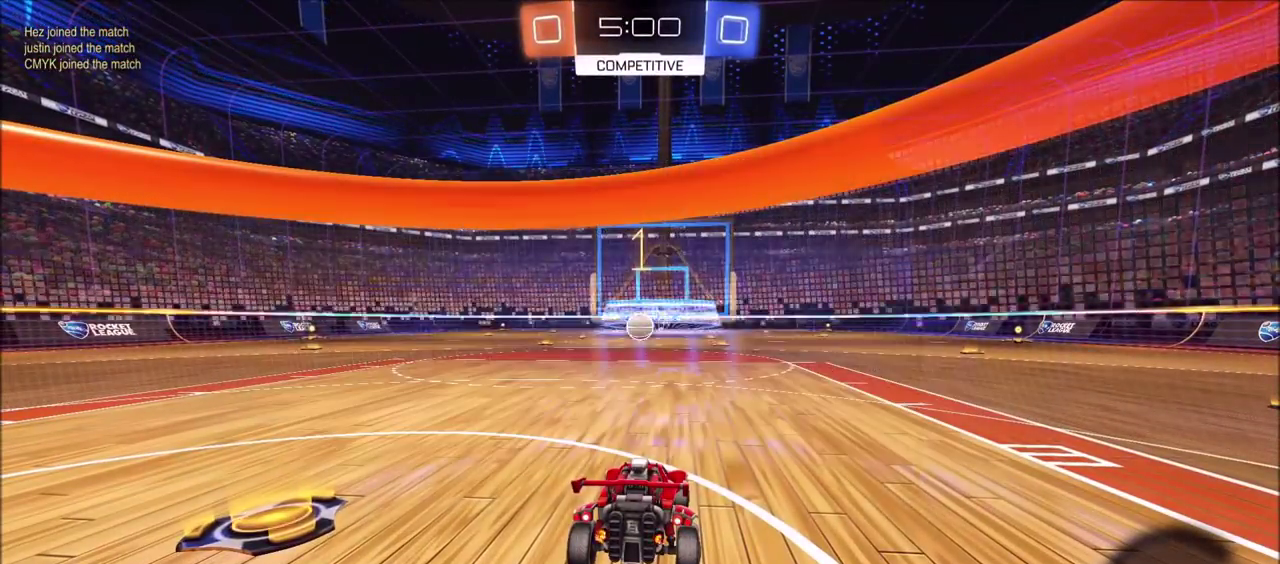
{"buttons": ["R2"], "left_stick": "right", "right_stick": "center", "events": [[133, "left_stick", "up-right"], [183, "left_stick", "right"]]}
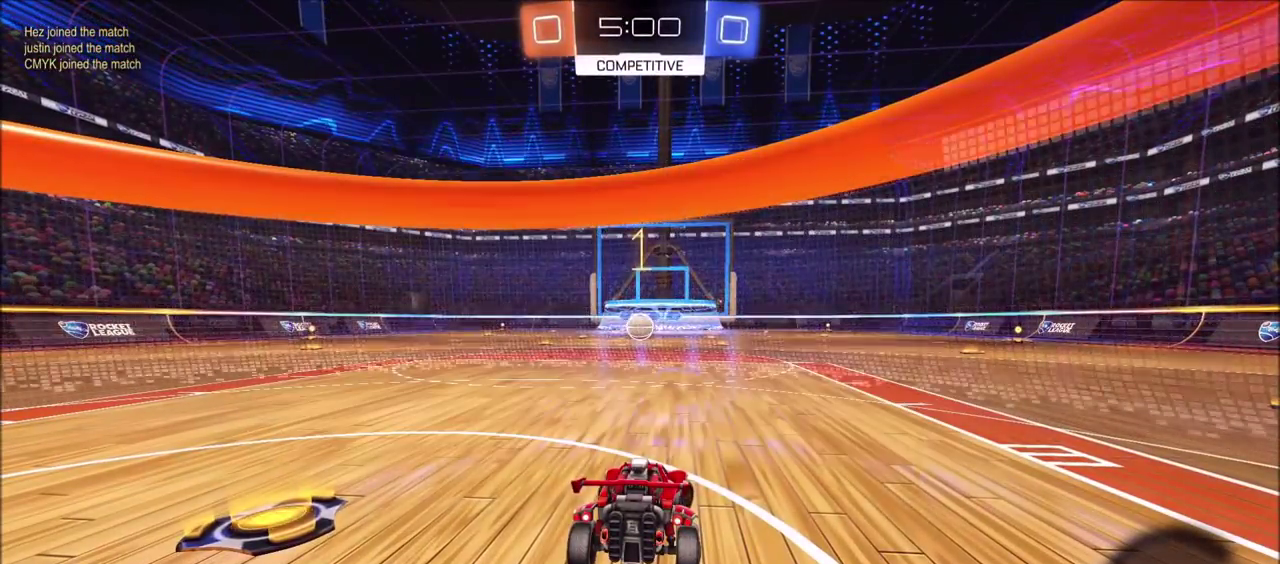
{"buttons": ["R2"], "left_stick": "right", "right_stick": "center", "events": []}
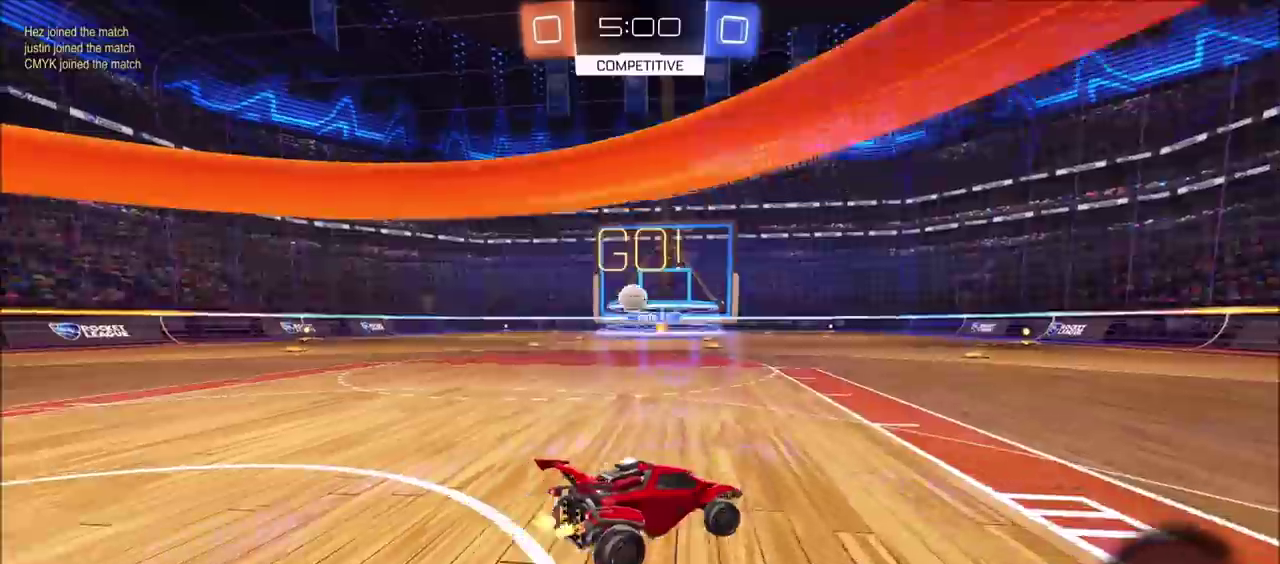
{"buttons": ["CIRCLE", "R2"], "left_stick": "center", "right_stick": "center", "events": [[267, "TRIANGLE", "down"], [300, "CIRCLE", "down"], [317, "left_stick", "up-right"], [417, "TRIANGLE", "up"], [417, "left_stick", "center"]]}
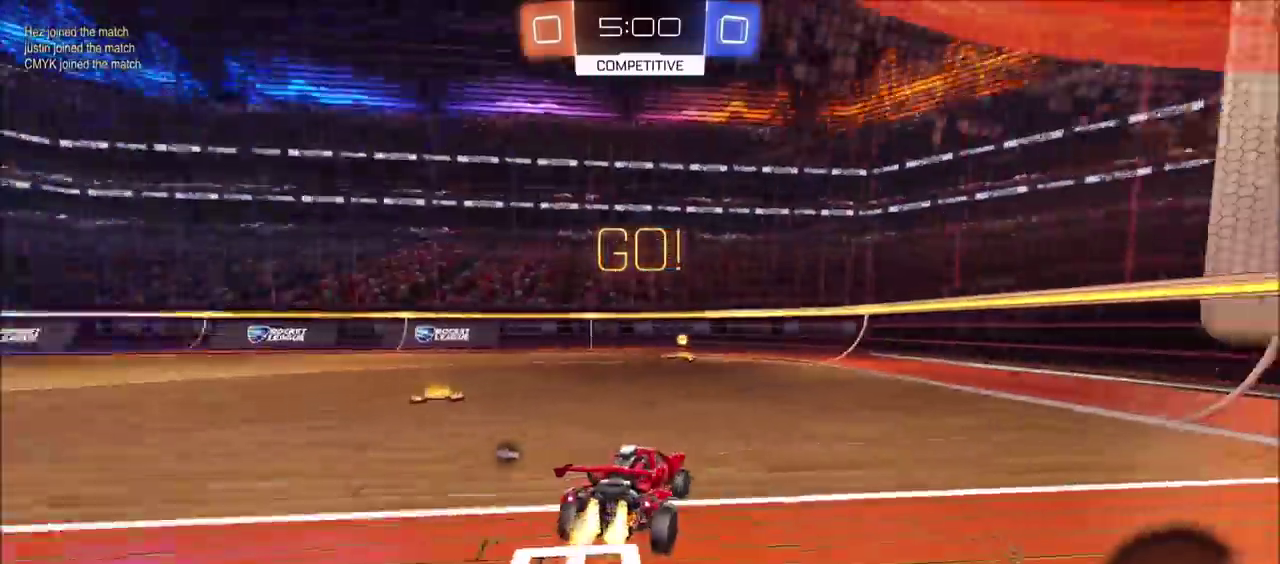
{"buttons": ["CIRCLE", "R2"], "left_stick": "center", "right_stick": "center", "events": [[167, "TRIANGLE", "down"], [200, "left_stick", "left"], [283, "TRIANGLE", "up"], [300, "left_stick", "center"], [417, "left_stick", "left"], [500, "left_stick", "center"]]}
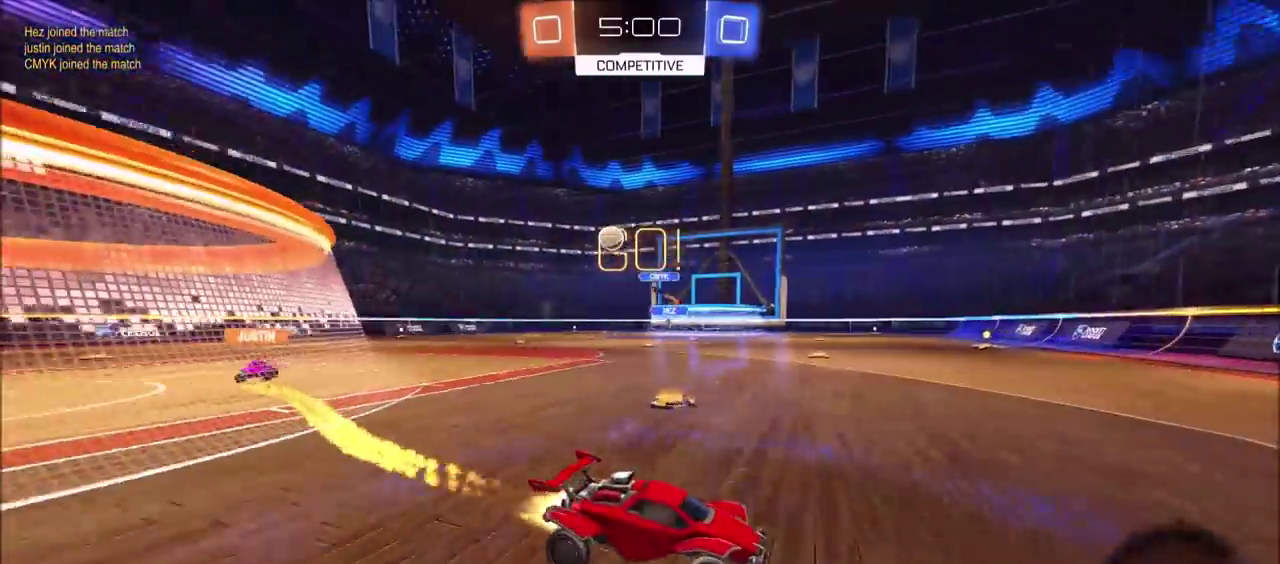
{"buttons": ["R2"], "left_stick": "right", "right_stick": "center", "events": [[67, "CIRCLE", "up"], [133, "left_stick", "right"]]}
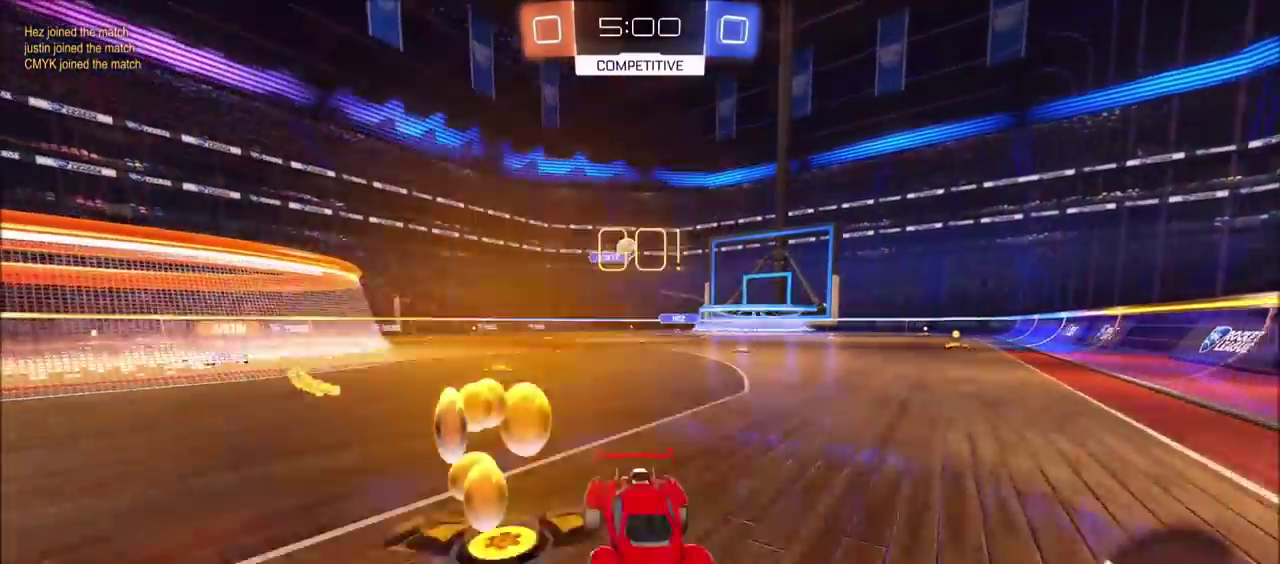
{"buttons": ["R2"], "left_stick": "up-right", "right_stick": "center", "events": [[367, "left_stick", "up-right"]]}
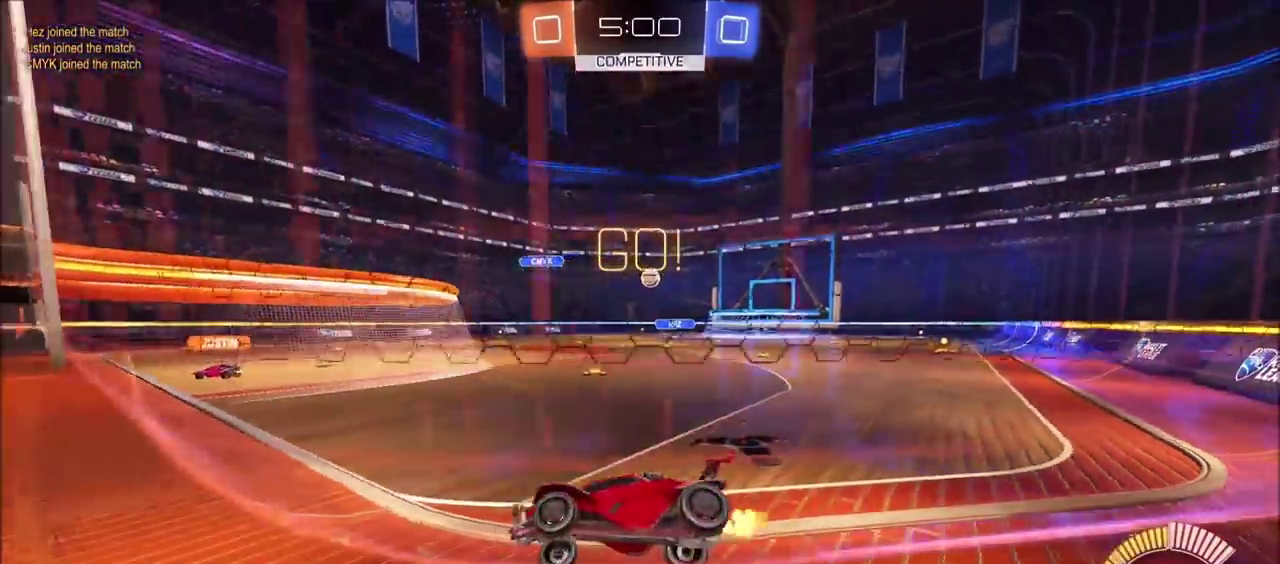
{"buttons": ["R2"], "left_stick": "up-right", "right_stick": "center"}
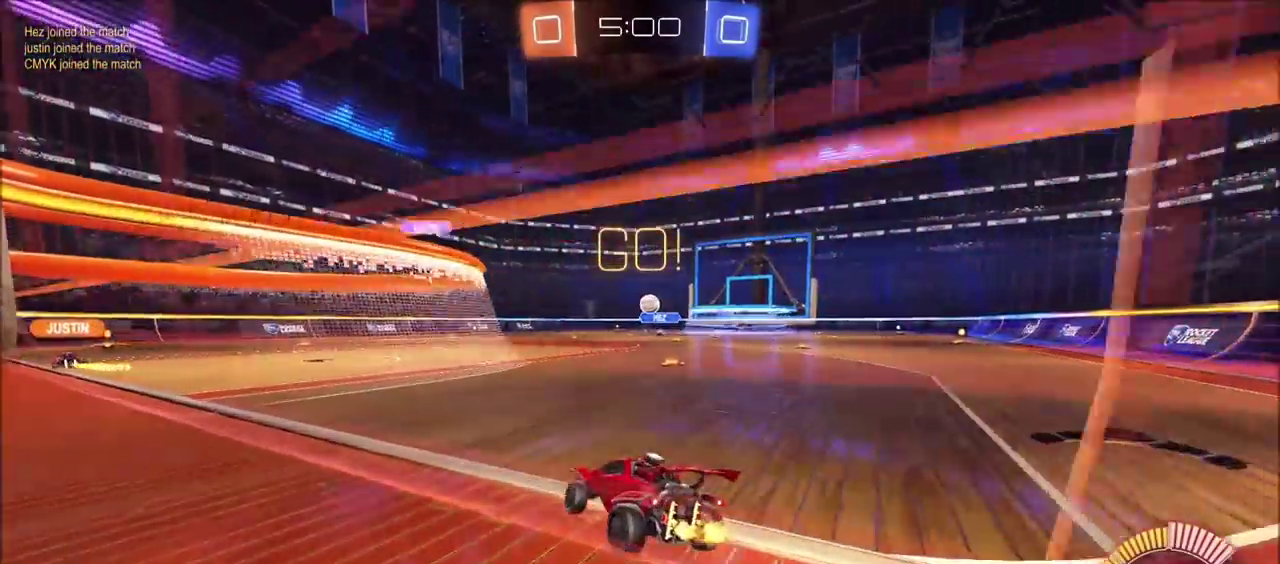
{"buttons": ["R2"], "left_stick": "left", "right_stick": "center", "events": [[117, "left_stick", "center"], [233, "left_stick", "left"]]}
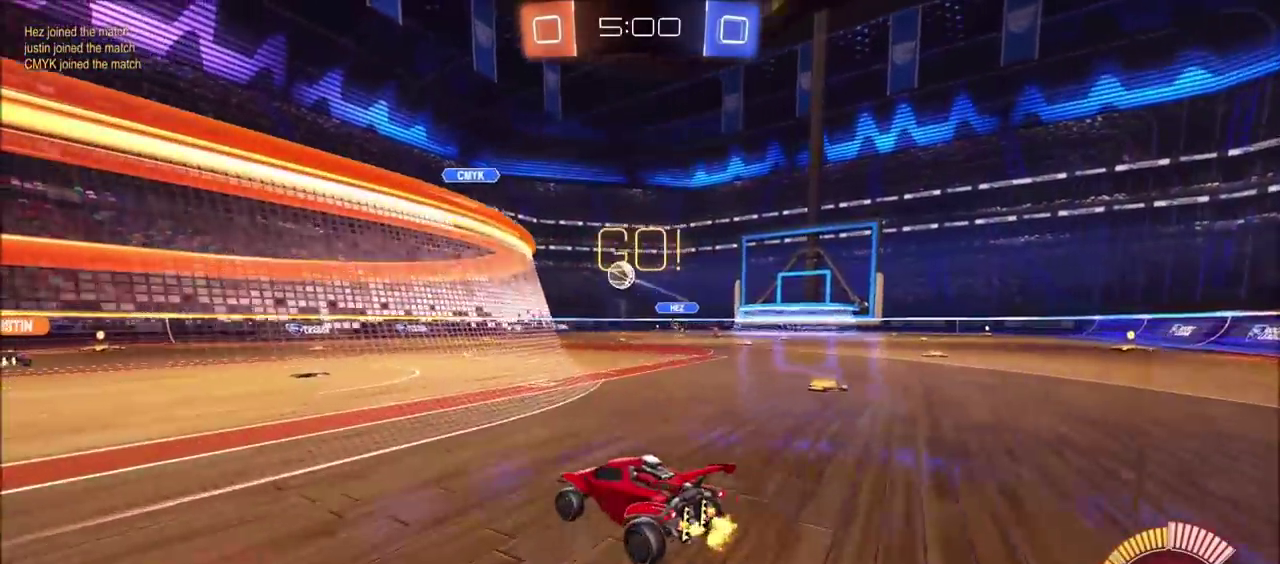
{"buttons": ["R2"], "left_stick": "center", "right_stick": "center", "events": [[233, "left_stick", "center"]]}
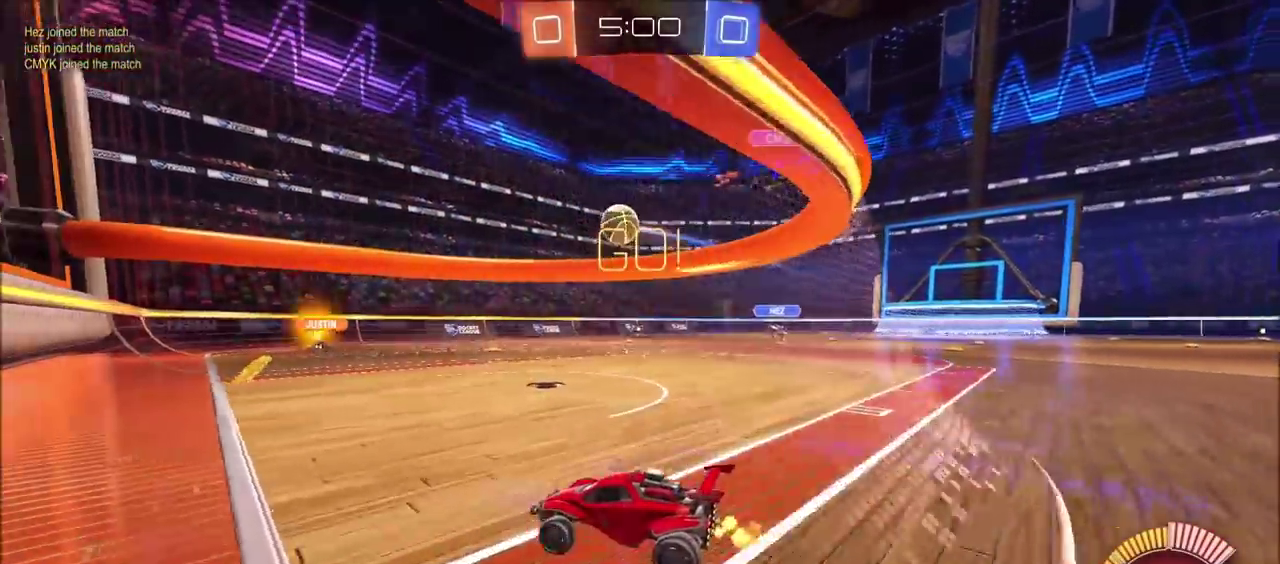
{"buttons": ["R2"], "left_stick": "center", "right_stick": "center", "events": [[250, "left_stick", "up-right"], [267, "CIRCLE", "down"], [433, "left_stick", "center"], [467, "CIRCLE", "up"]]}
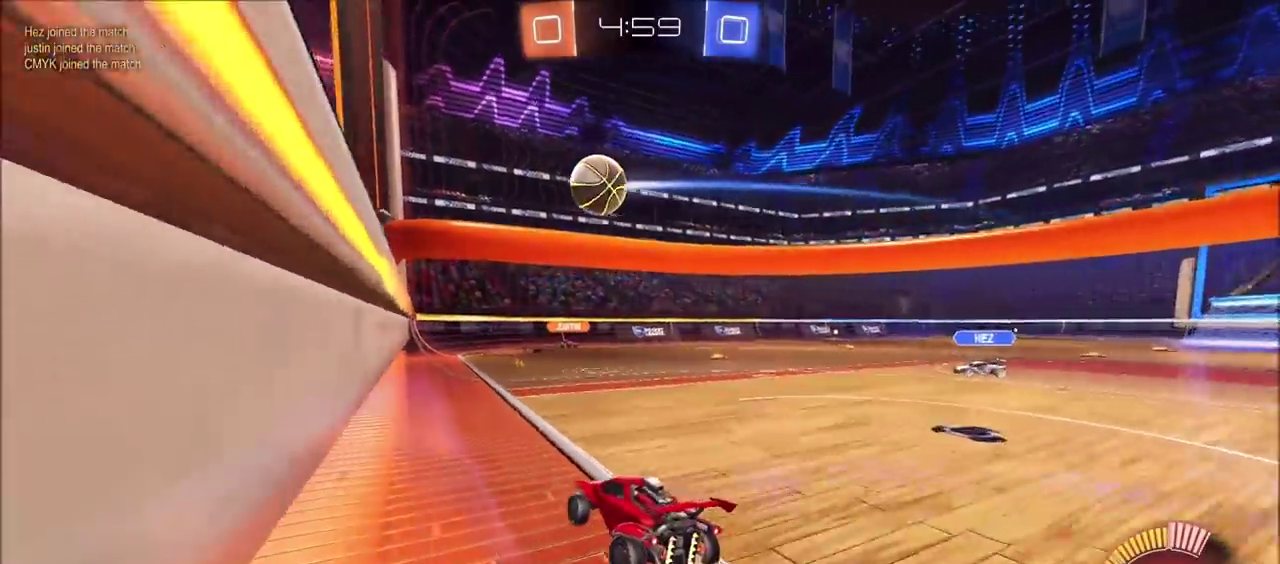
{"buttons": ["L2"], "left_stick": "up-right", "right_stick": "center", "events": [[17, "left_stick", "up-right"], [167, "left_stick", "center"], [300, "R2", "up"], [333, "L2", "down"], [500, "left_stick", "up-right"]]}
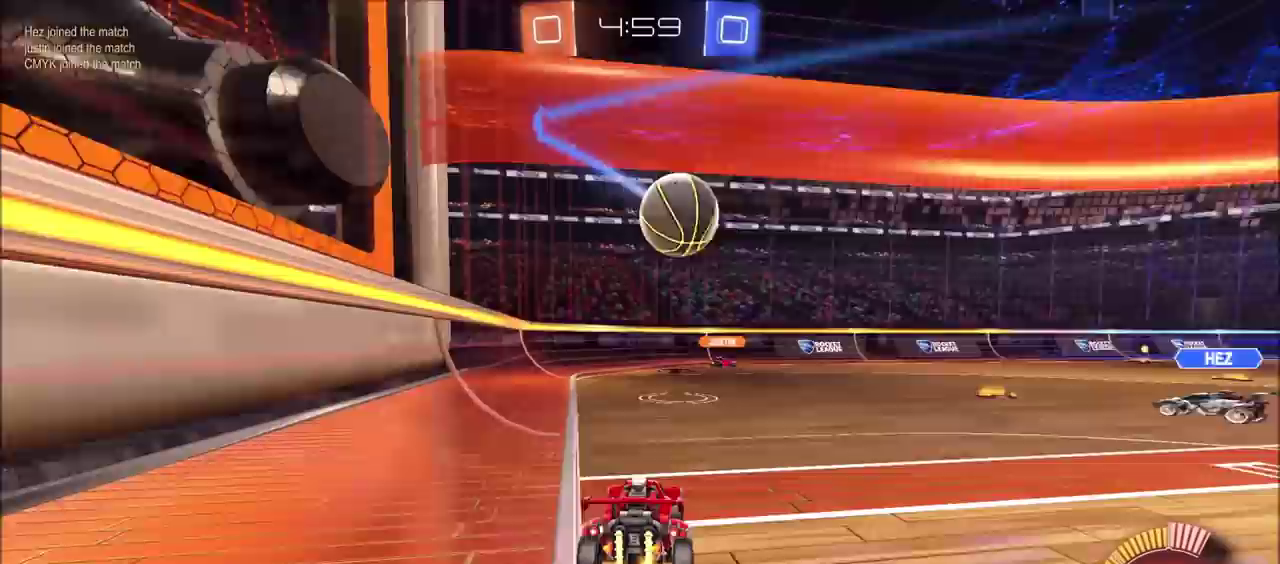
{"buttons": ["R2"], "left_stick": "left", "right_stick": "center", "events": [[100, "L2", "up"], [117, "left_stick", "center"], [233, "left_stick", "left"], [383, "R2", "down"]]}
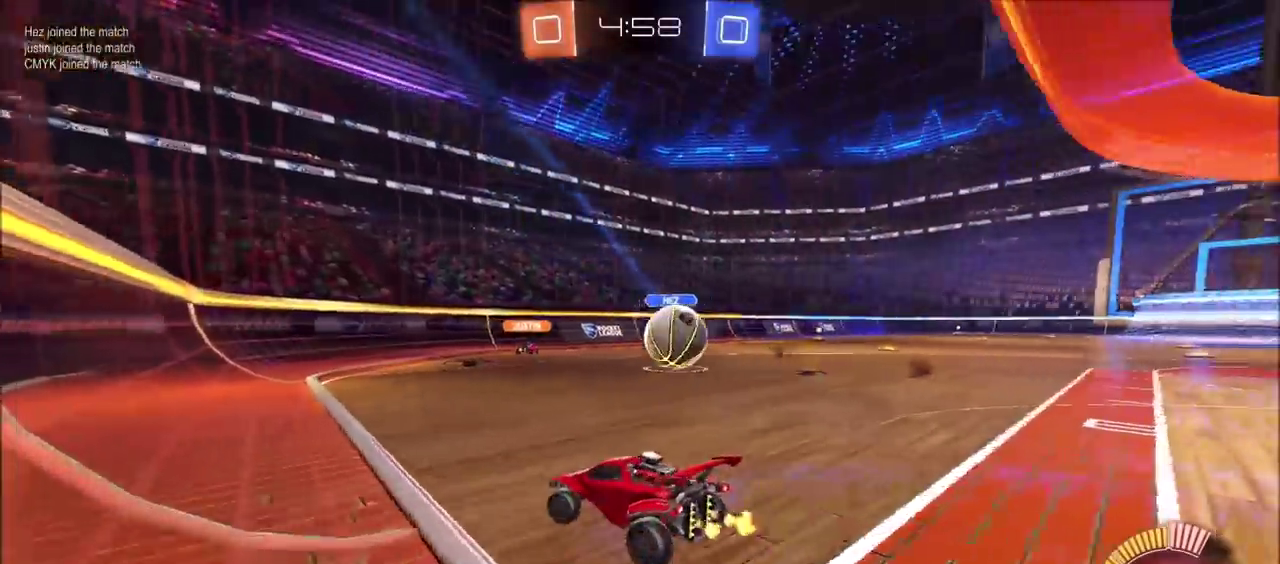
{"buttons": ["L2"], "left_stick": "left", "right_stick": "center", "events": [[117, "left_stick", "up-right"], [217, "L2", "down"], [233, "R2", "up"], [300, "left_stick", "left"]]}
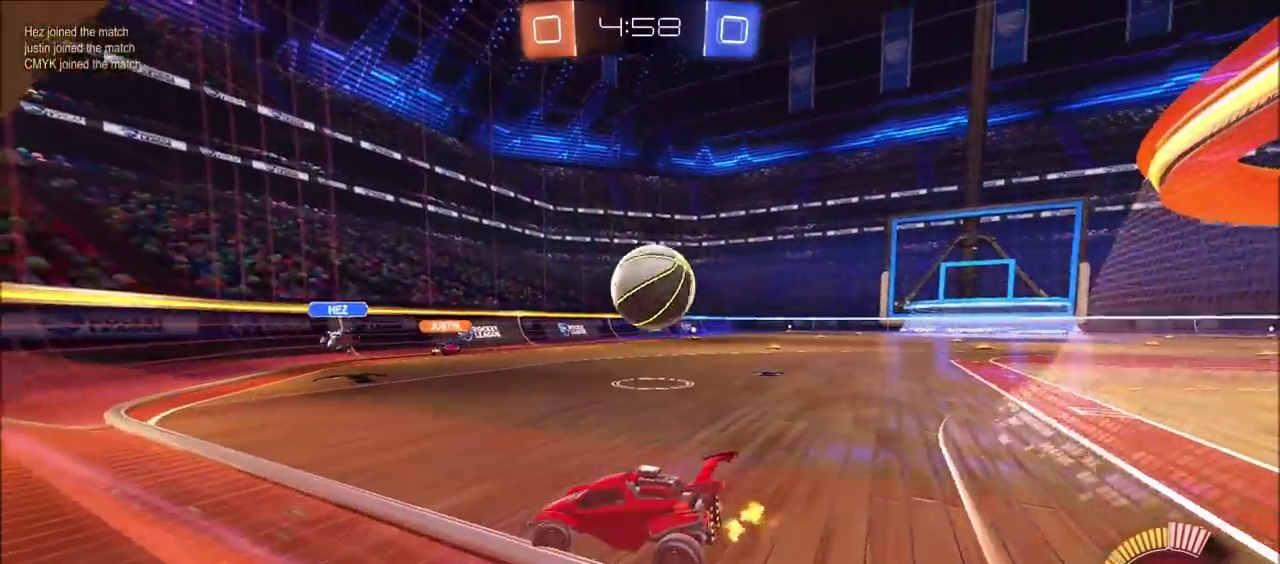
{"buttons": ["R2"], "left_stick": "right", "right_stick": "center", "events": [[167, "R2", "down"], [183, "L2", "up"], [200, "left_stick", "up-right"], [250, "left_stick", "right"], [317, "R2", "up"], [367, "R2", "down"]]}
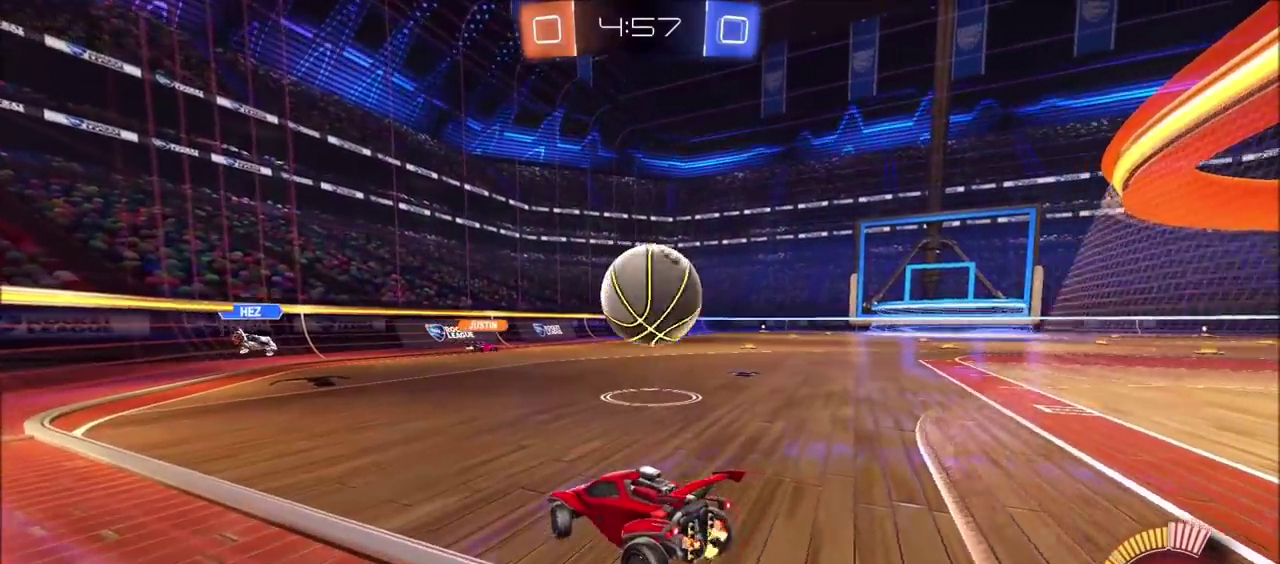
{"buttons": ["CIRCLE", "R2"], "left_stick": "right", "right_stick": "center", "events": [[200, "CIRCLE", "down"], [267, "CIRCLE", "up"], [383, "CIRCLE", "down"]]}
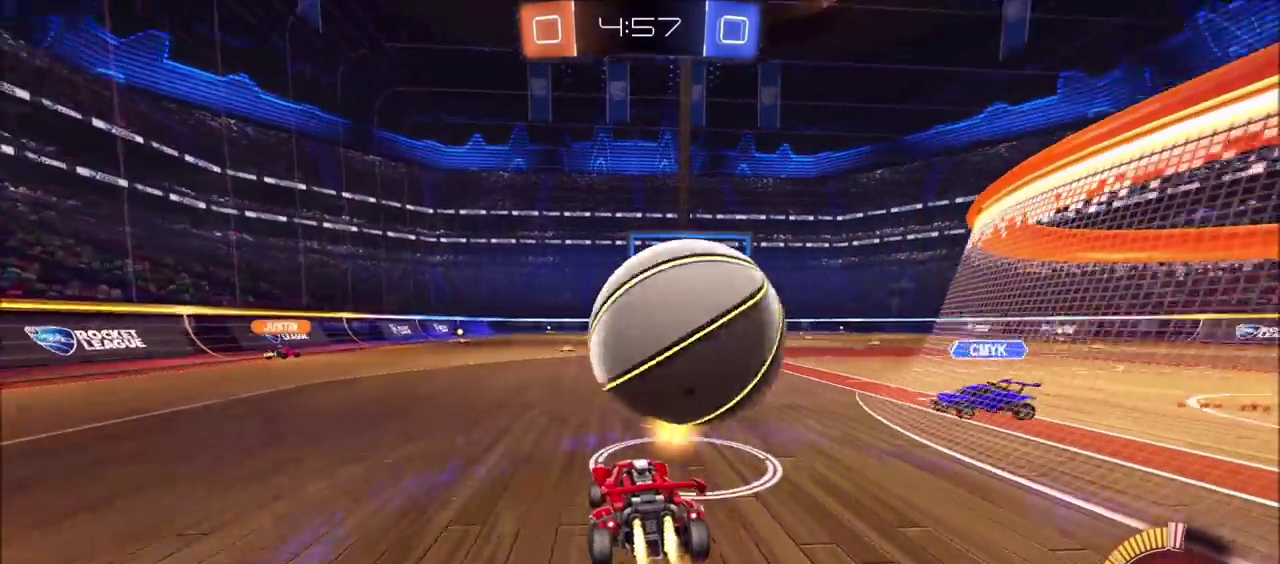
{"buttons": ["R2"], "left_stick": "center", "right_stick": "center", "events": [[67, "left_stick", "up-right"], [83, "CIRCLE", "up"], [150, "L2", "down"], [150, "R2", "up"], [267, "L2", "up"], [300, "R2", "down"], [400, "left_stick", "center"]]}
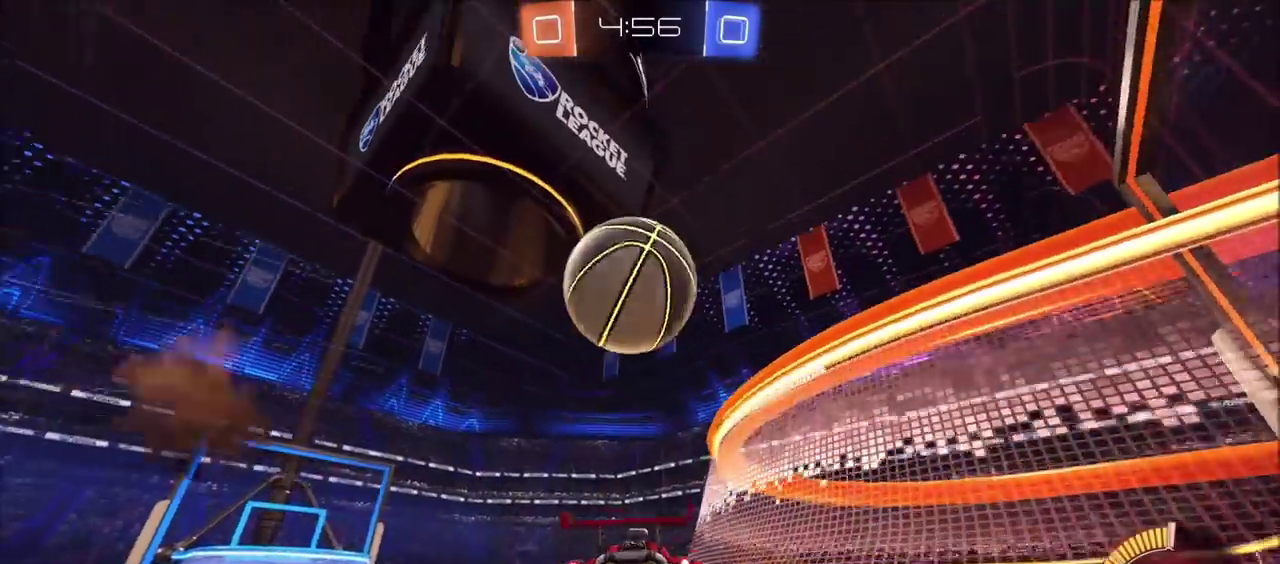
{"buttons": [], "left_stick": "down-left", "right_stick": "center", "events": [[117, "left_stick", "left"], [200, "CIRCLE", "down"], [217, "left_stick", "center"], [333, "CROSS", "down"], [333, "left_stick", "down"], [383, "CIRCLE", "up"], [450, "left_stick", "down-left"], [483, "CROSS", "up"], [483, "R2", "up"]]}
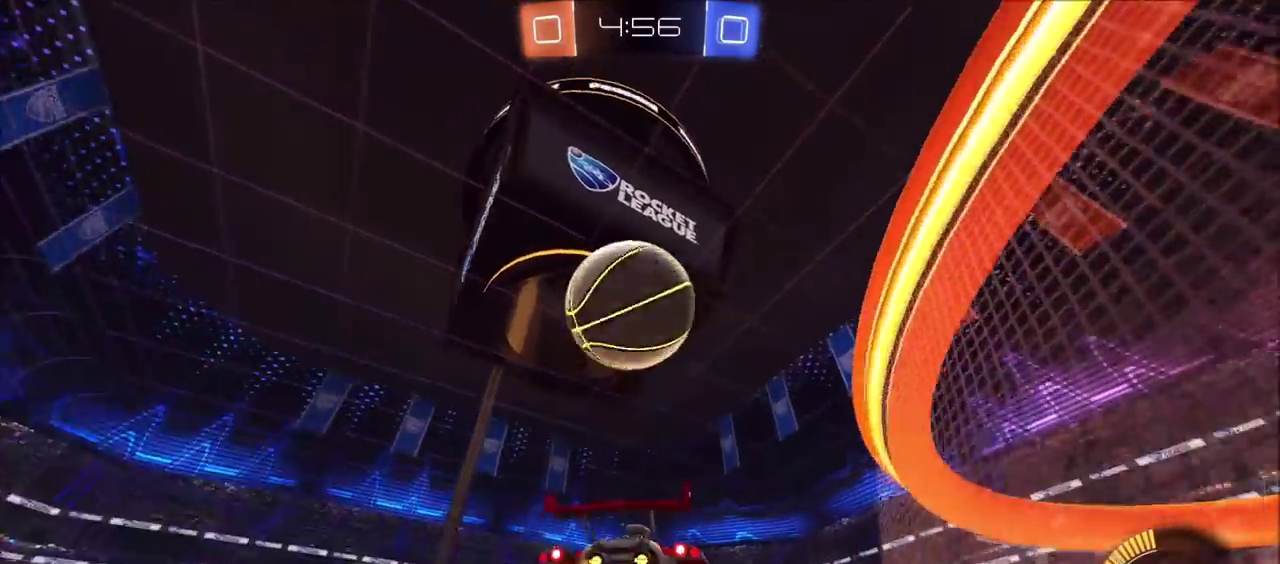
{"buttons": ["CROSS", "CIRCLE", "SQUARE", "R2"], "left_stick": "up-left", "right_stick": "center", "events": [[33, "CROSS", "down"], [33, "left_stick", "center"], [100, "left_stick", "down"], [167, "CROSS", "up"], [217, "R2", "down"], [233, "left_stick", "up-left"], [267, "CIRCLE", "down"], [333, "CROSS", "down"], [400, "SQUARE", "down"]]}
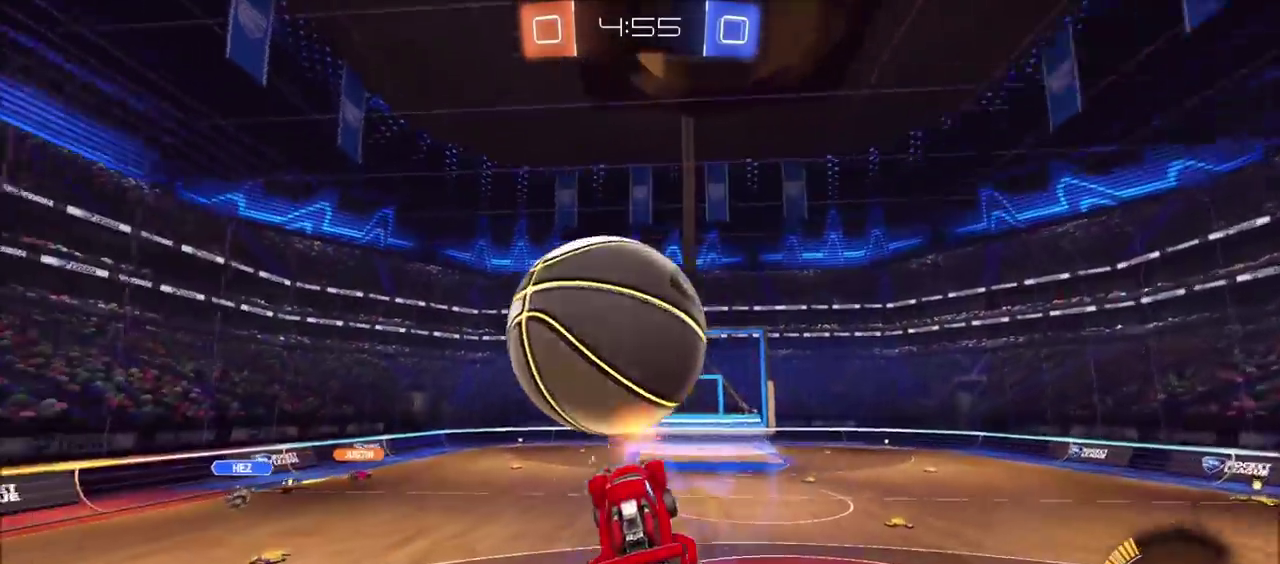
{"buttons": ["CROSS", "CIRCLE", "SQUARE", "R2"], "left_stick": "right", "right_stick": "center", "events": [[117, "left_stick", "center"], [183, "left_stick", "down-left"], [300, "left_stick", "left"], [383, "left_stick", "down-left"], [433, "left_stick", "center"], [500, "left_stick", "right"]]}
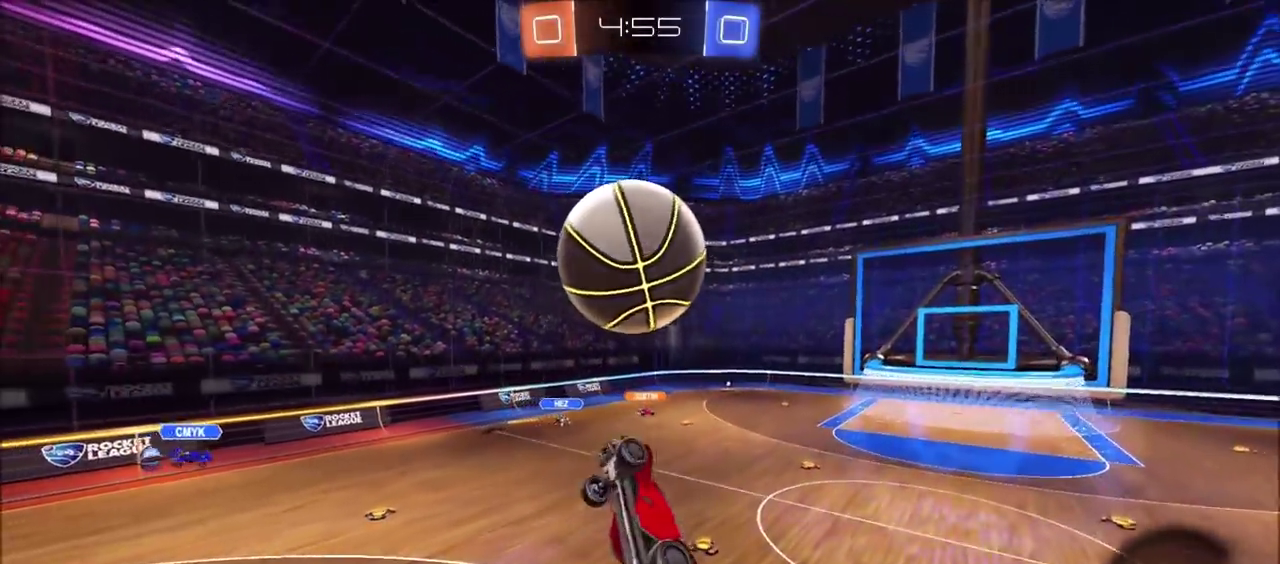
{"buttons": ["CROSS", "CIRCLE", "SQUARE", "R2"], "left_stick": "center", "right_stick": "center", "events": [[67, "left_stick", "down-right"], [133, "left_stick", "right"], [200, "left_stick", "up-right"], [350, "left_stick", "left"], [467, "left_stick", "center"]]}
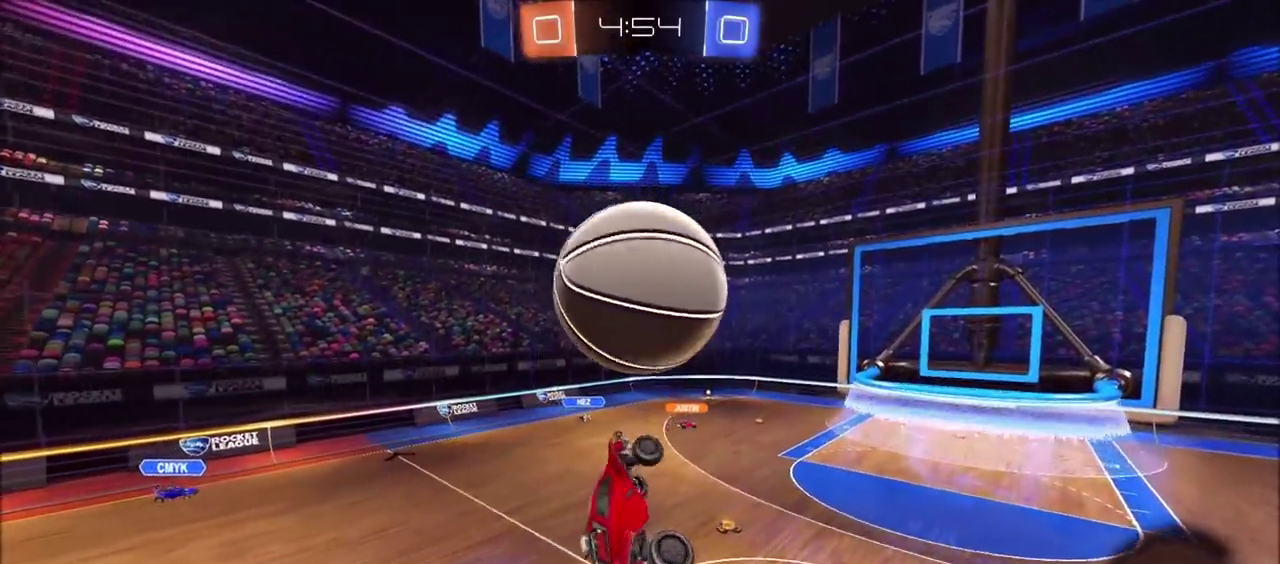
{"buttons": ["CROSS", "SQUARE", "R2"], "left_stick": "center", "right_stick": "center", "events": [[50, "left_stick", "left"], [100, "left_stick", "up-left"], [150, "left_stick", "up"], [250, "left_stick", "left"], [350, "left_stick", "down-left"], [383, "CIRCLE", "up"], [483, "left_stick", "center"]]}
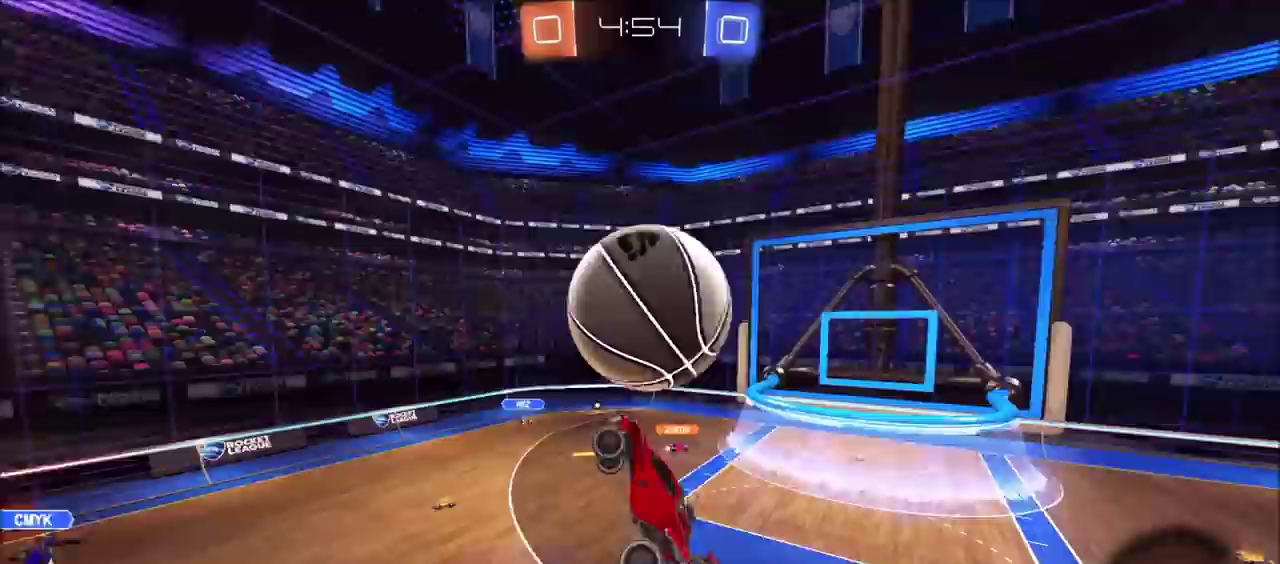
{"buttons": [], "left_stick": "center", "right_stick": "center", "events": [[67, "CIRCLE", "down"], [100, "left_stick", "down"], [200, "left_stick", "down-left"], [283, "left_stick", "center"], [300, "SQUARE", "up"], [317, "CROSS", "up"], [333, "CIRCLE", "up"], [367, "R2", "up"]]}
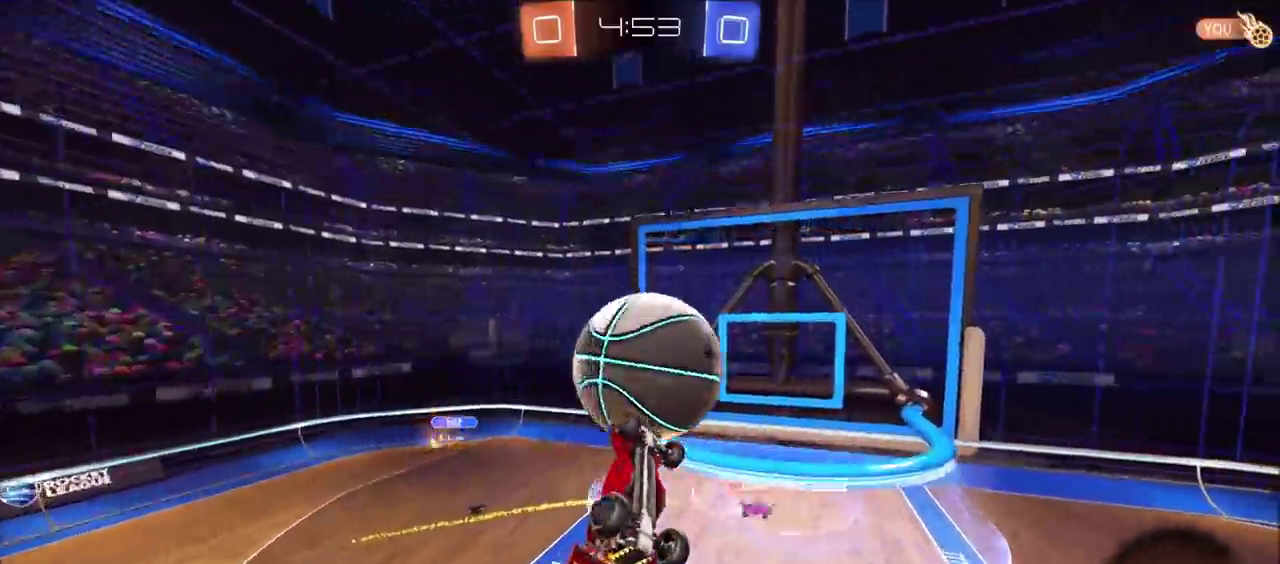
{"buttons": ["CIRCLE", "R2"], "left_stick": "up", "right_stick": "center", "events": [[150, "left_stick", "down-left"], [267, "R2", "down"], [267, "left_stick", "center"], [367, "left_stick", "up"], [467, "CIRCLE", "down"]]}
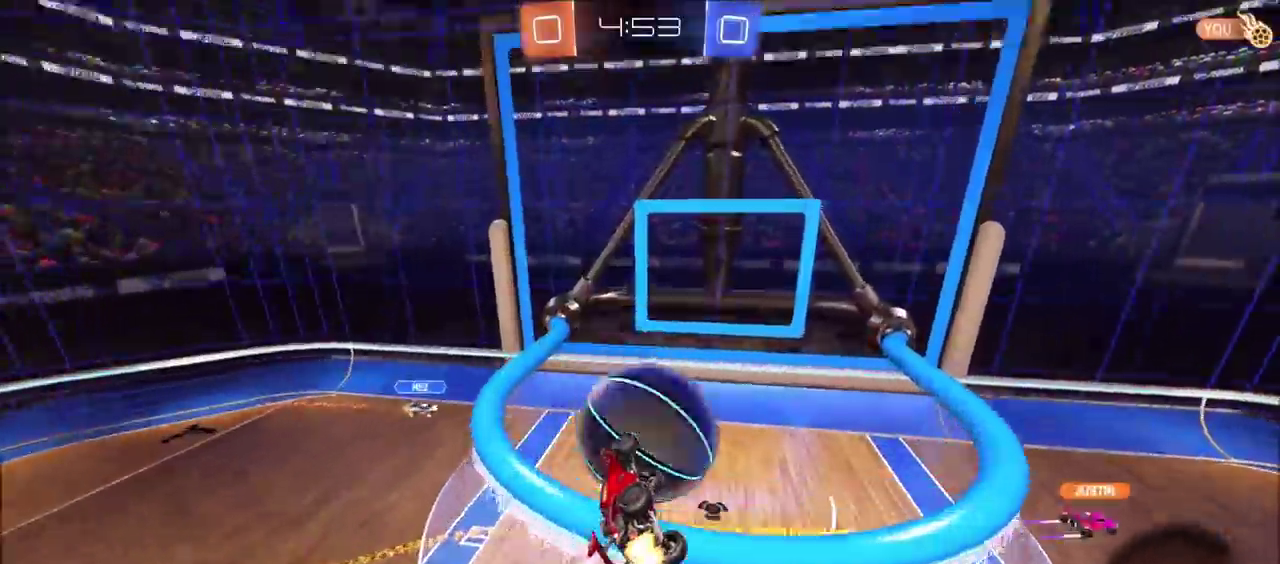
{"buttons": ["CIRCLE", "R2"], "left_stick": "up-right", "right_stick": "center", "events": [[33, "left_stick", "up-left"], [100, "left_stick", "left"], [150, "left_stick", "down-left"], [233, "left_stick", "center"], [300, "left_stick", "up-right"]]}